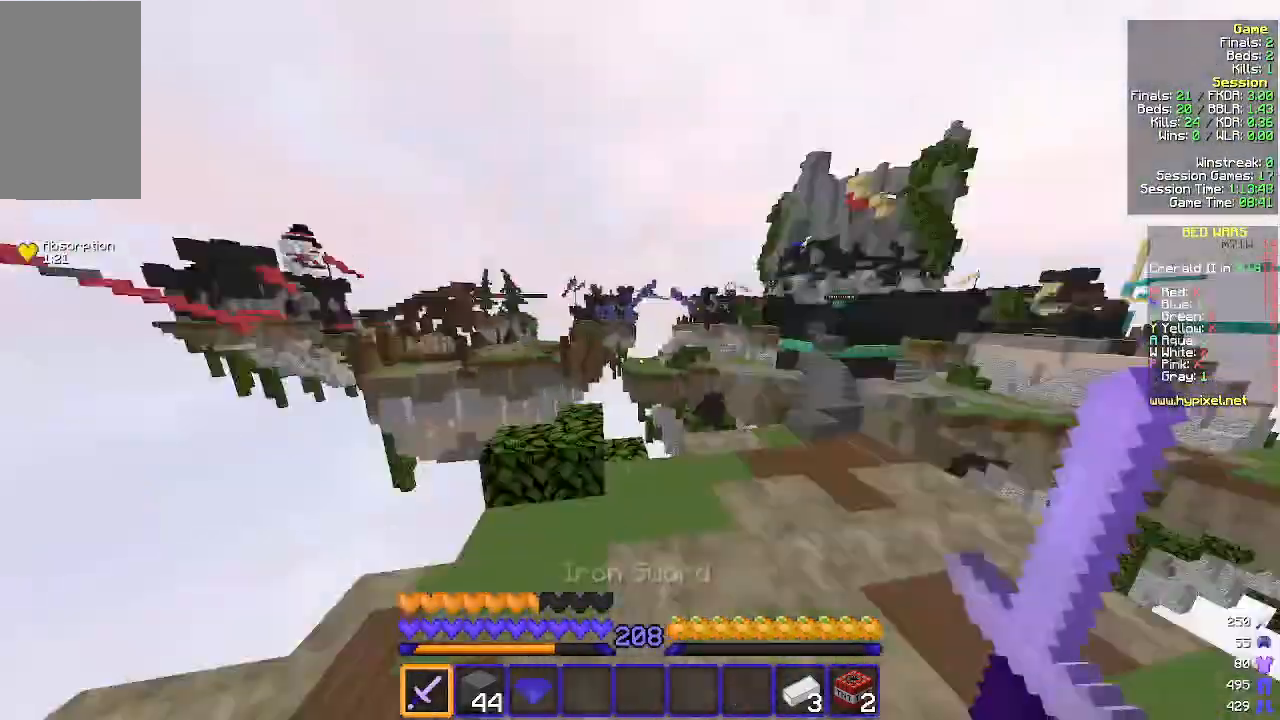
Gameplay with keyboard and mouse; each line is a JSON object with the keys and mouse buttons held at the frame after it. "events" lists presses ("down") and releases ("up") of "a", "d", "s", "w", "mouse_left" and "mouse_right" between this image and that frame as [ms after this image, input, new state], when the widget could be followed in between. "mouse_left", "mouse_right" = the "left", "right" buttons of the "mouse" list. No other keys are recorded. Fast repeated clicks can show as one long hold. Mouse movement is not recorded.
{"keys": [], "mouse": [], "events": [[167, "d", "up"], [400, "w", "up"]]}
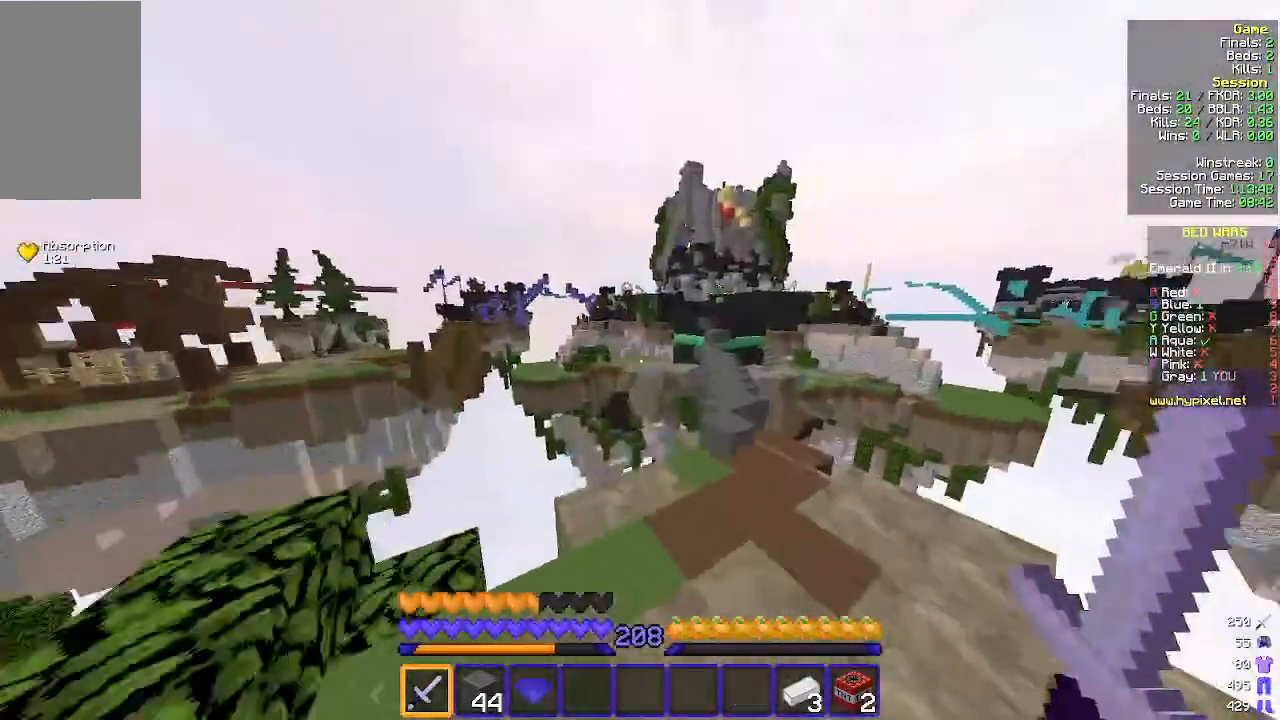
{"keys": [], "mouse": [], "events": []}
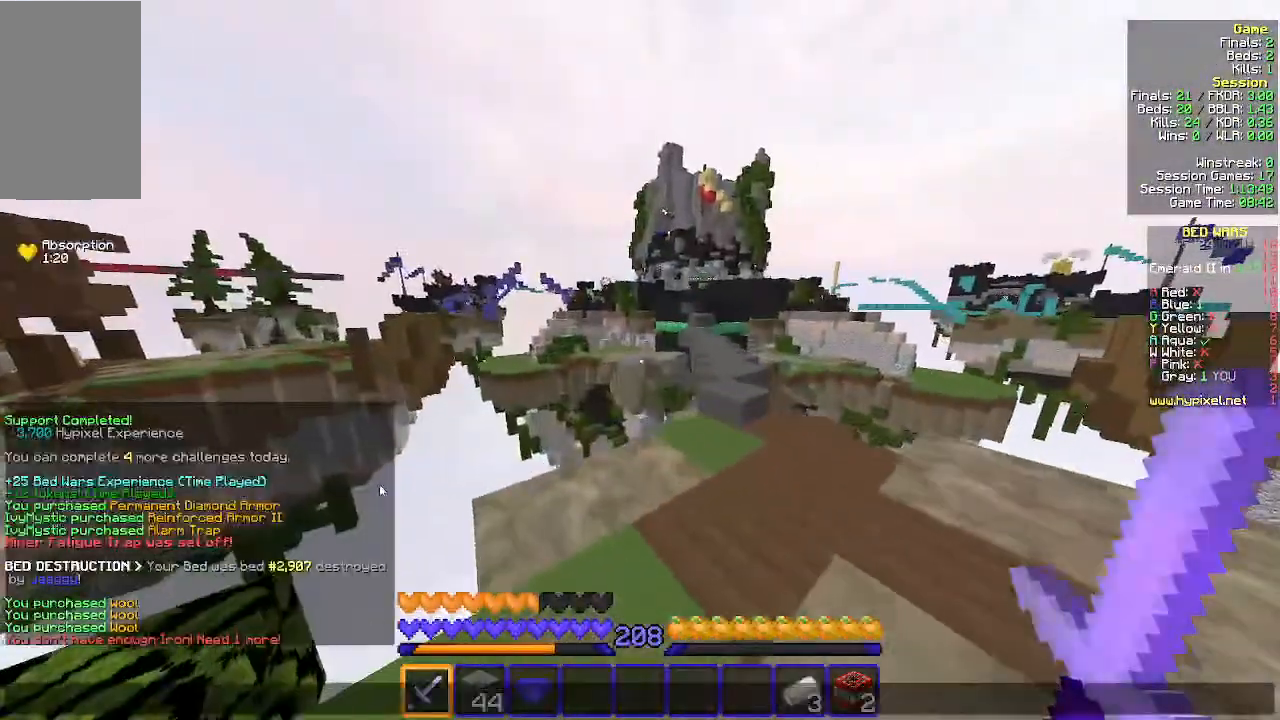
{"keys": ["w"], "mouse": [], "events": [[333, "w", "down"]]}
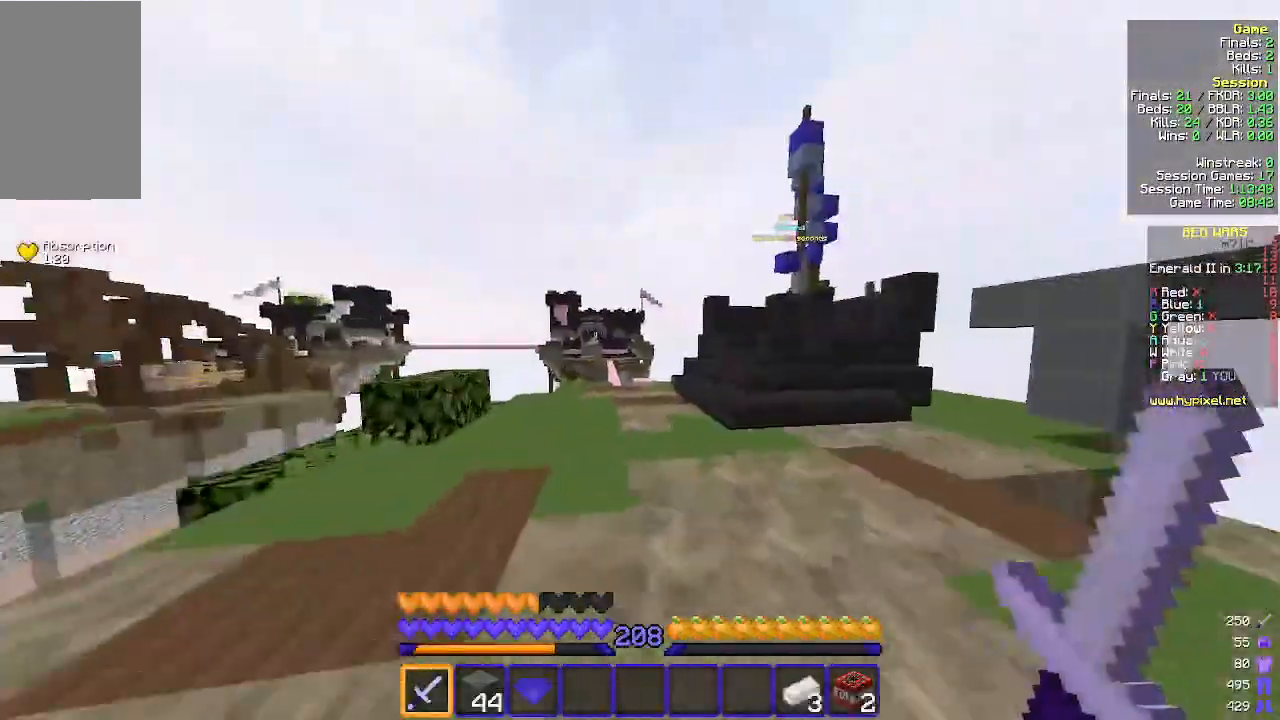
{"keys": ["a", "w"], "mouse": ["left"], "events": [[300, "a", "down"], [333, "mouse_left", "down"]]}
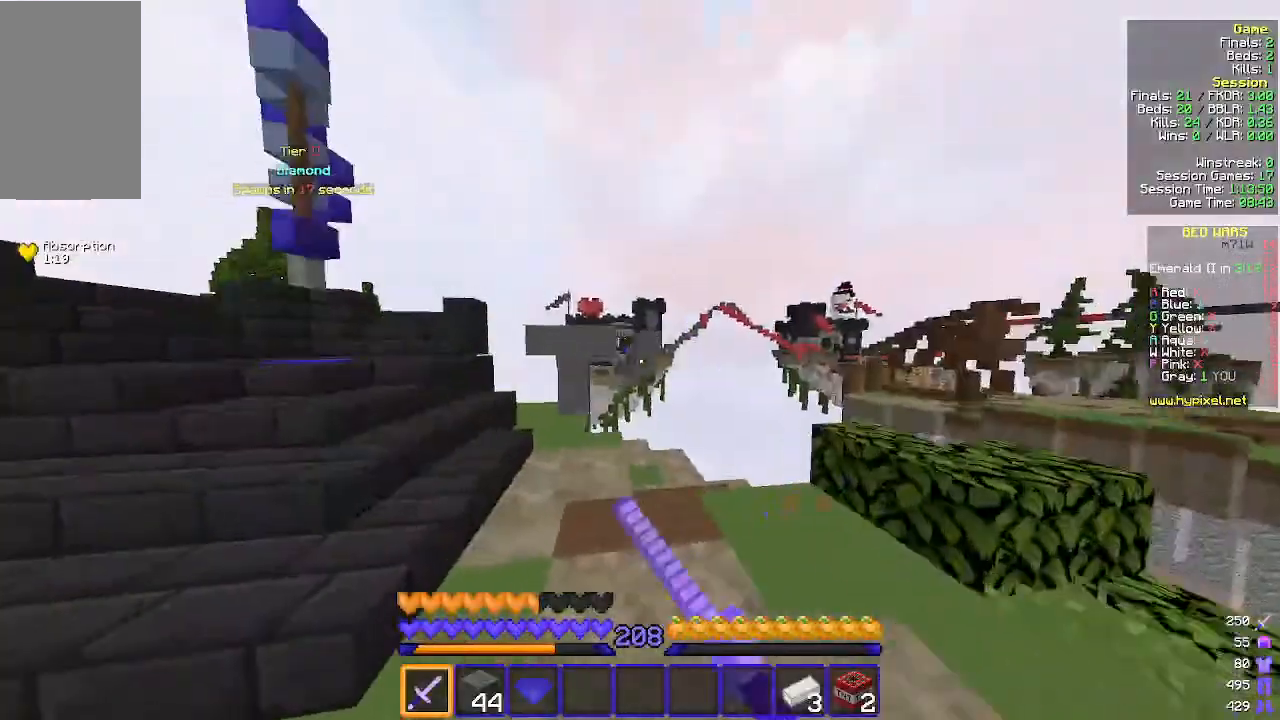
{"keys": ["a"], "mouse": [], "events": [[33, "mouse_left", "up"], [367, "w", "up"]]}
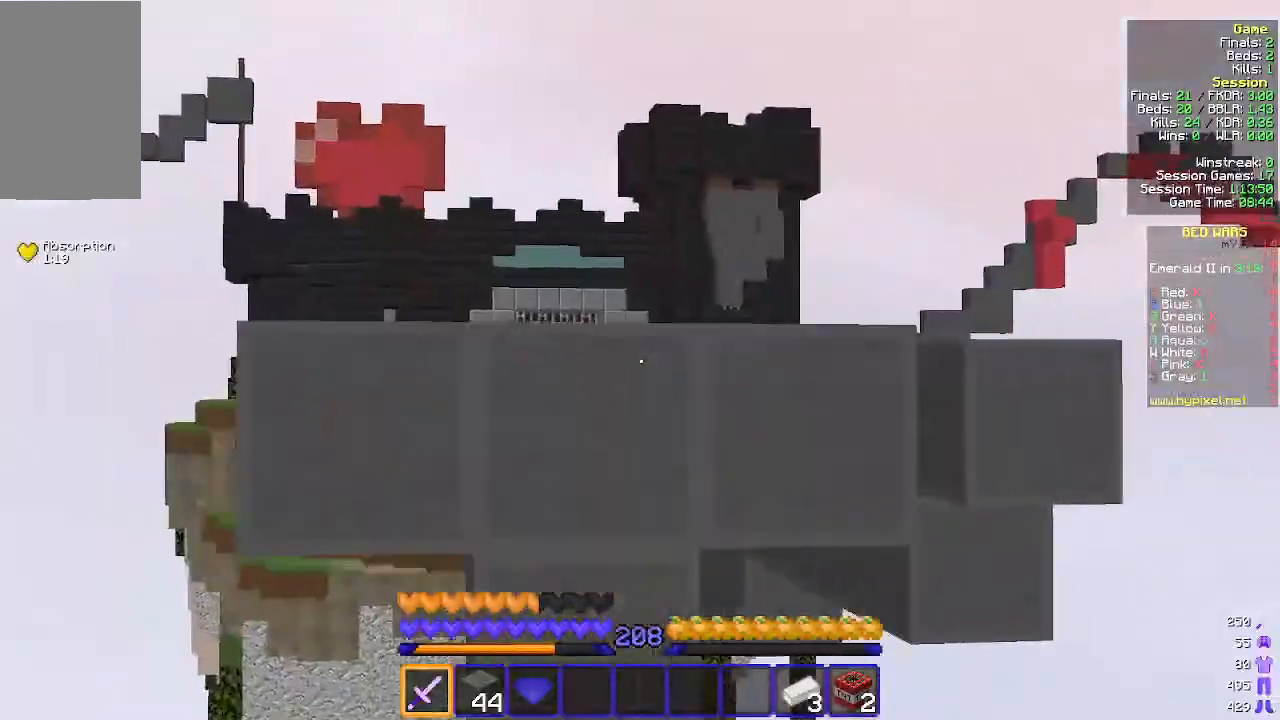
{"keys": ["a"], "mouse": [], "events": []}
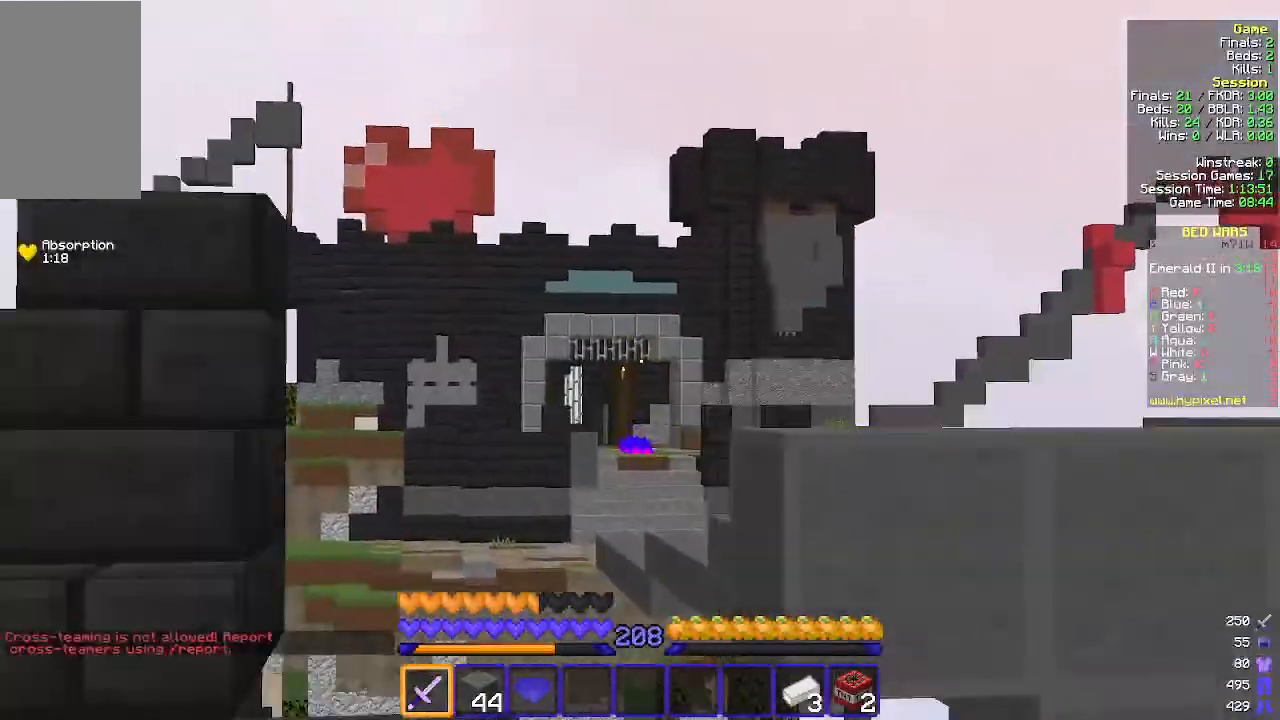
{"keys": ["w"], "mouse": [], "events": [[100, "a", "up"], [300, "a", "down"], [367, "w", "down"], [500, "a", "up"]]}
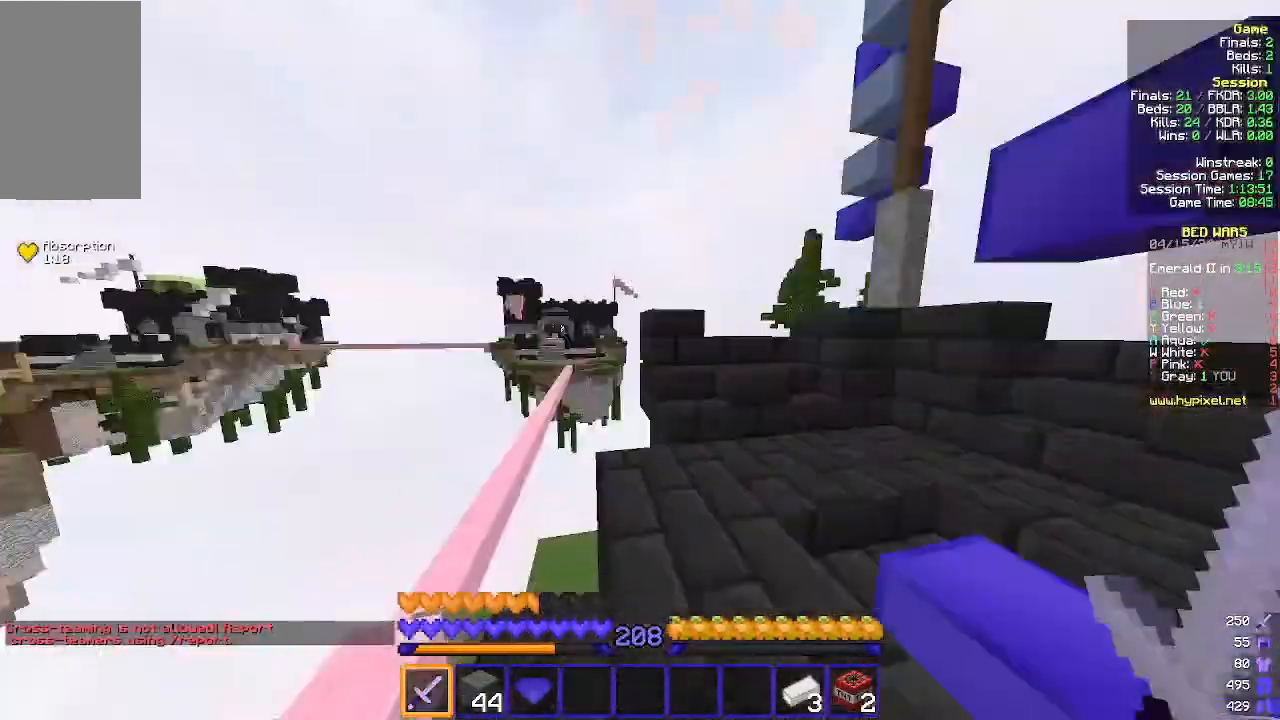
{"keys": [], "mouse": [], "events": [[300, "w", "up"], [333, "d", "down"], [500, "d", "up"]]}
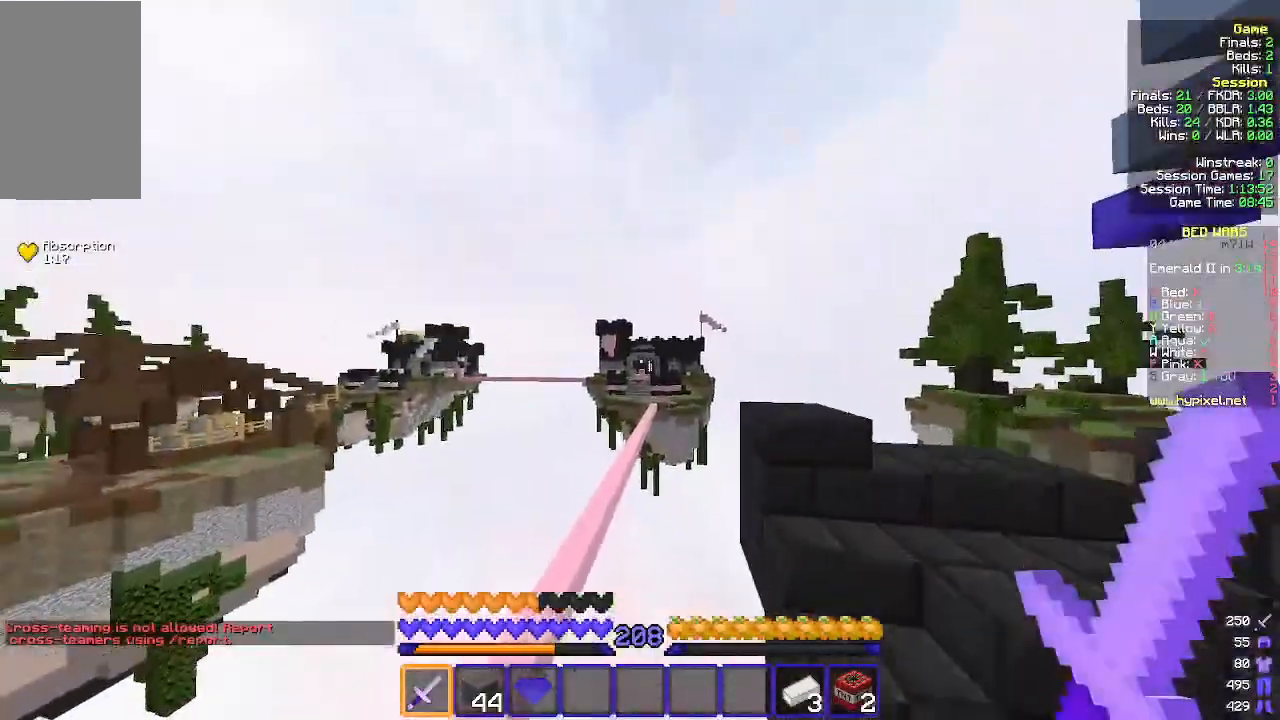
{"keys": [], "mouse": [], "events": [[233, "s", "down"], [433, "s", "up"]]}
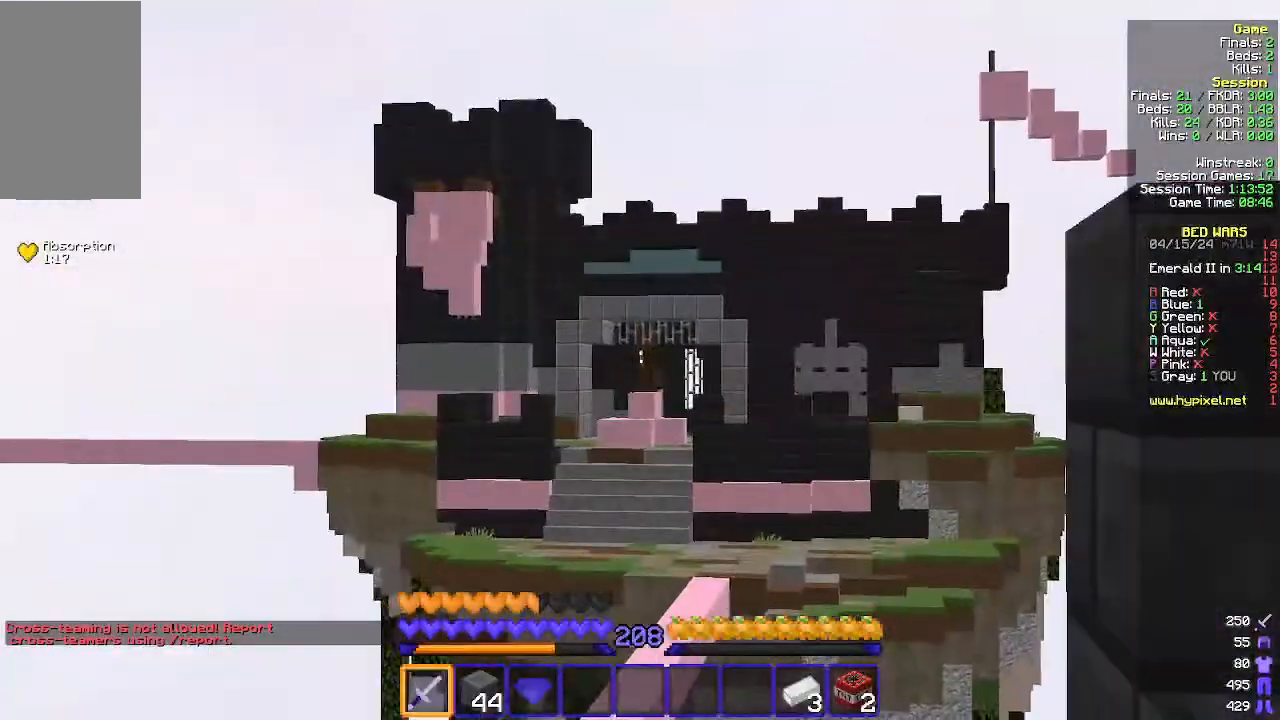
{"keys": ["d", "w"], "mouse": [], "events": [[67, "w", "down"], [233, "d", "down"]]}
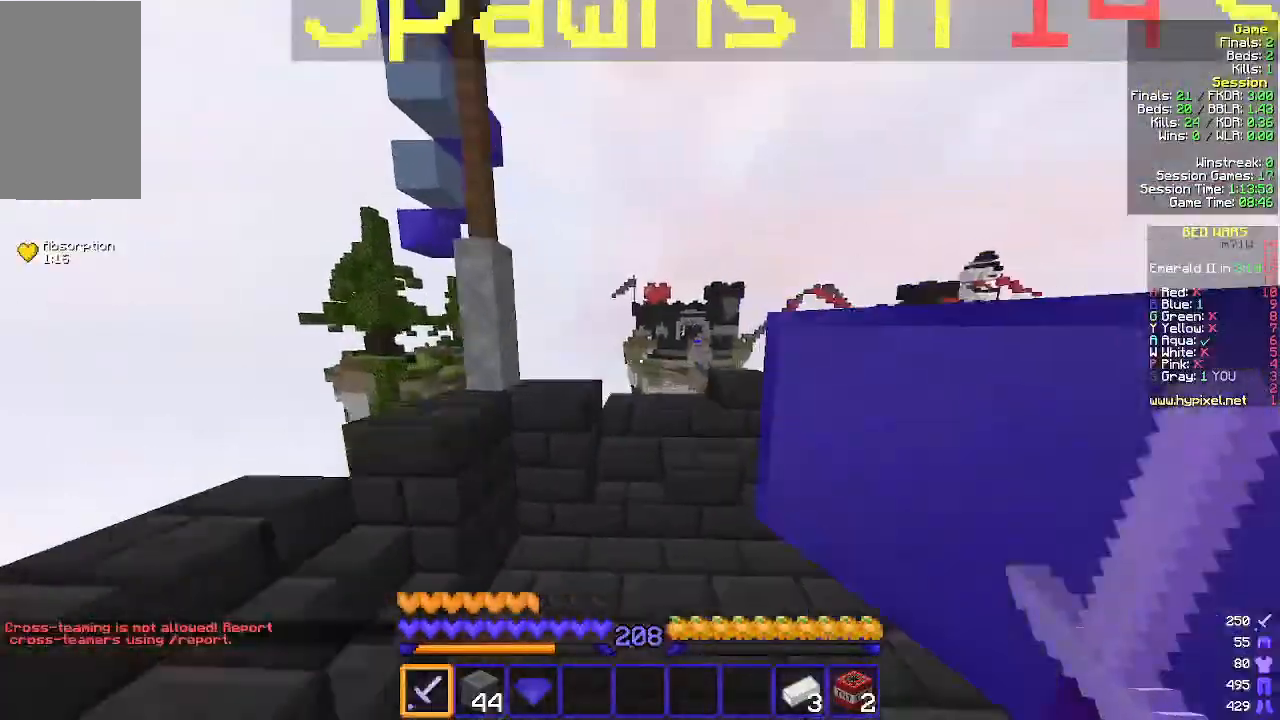
{"keys": ["d"], "mouse": [], "events": [[133, "w", "up"]]}
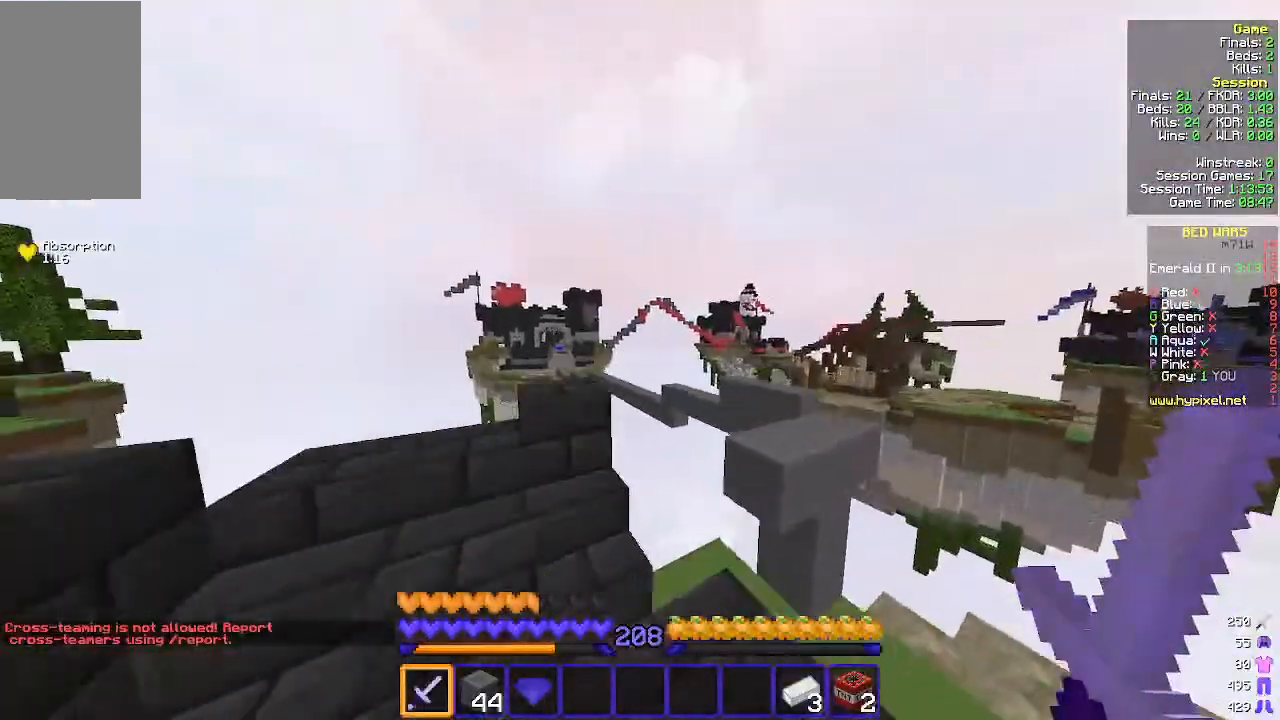
{"keys": ["d"], "mouse": [], "events": []}
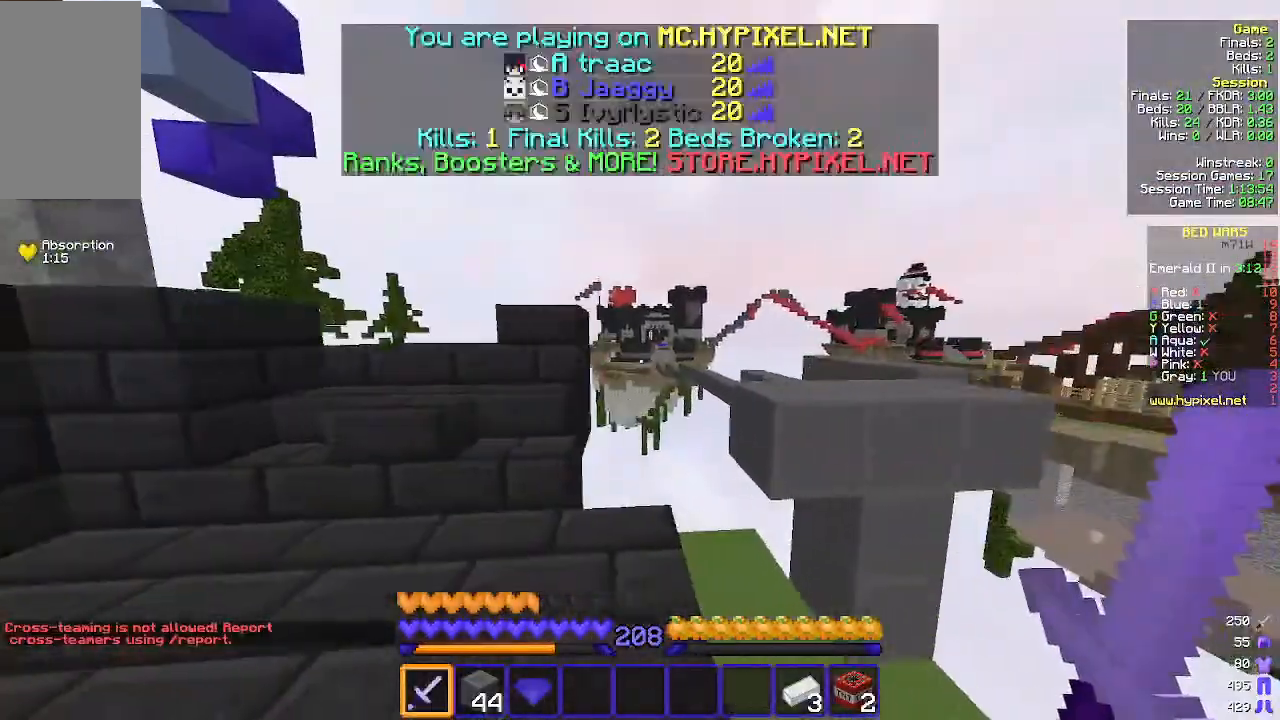
{"keys": ["a"], "mouse": [], "events": [[167, "d", "up"], [367, "a", "down"]]}
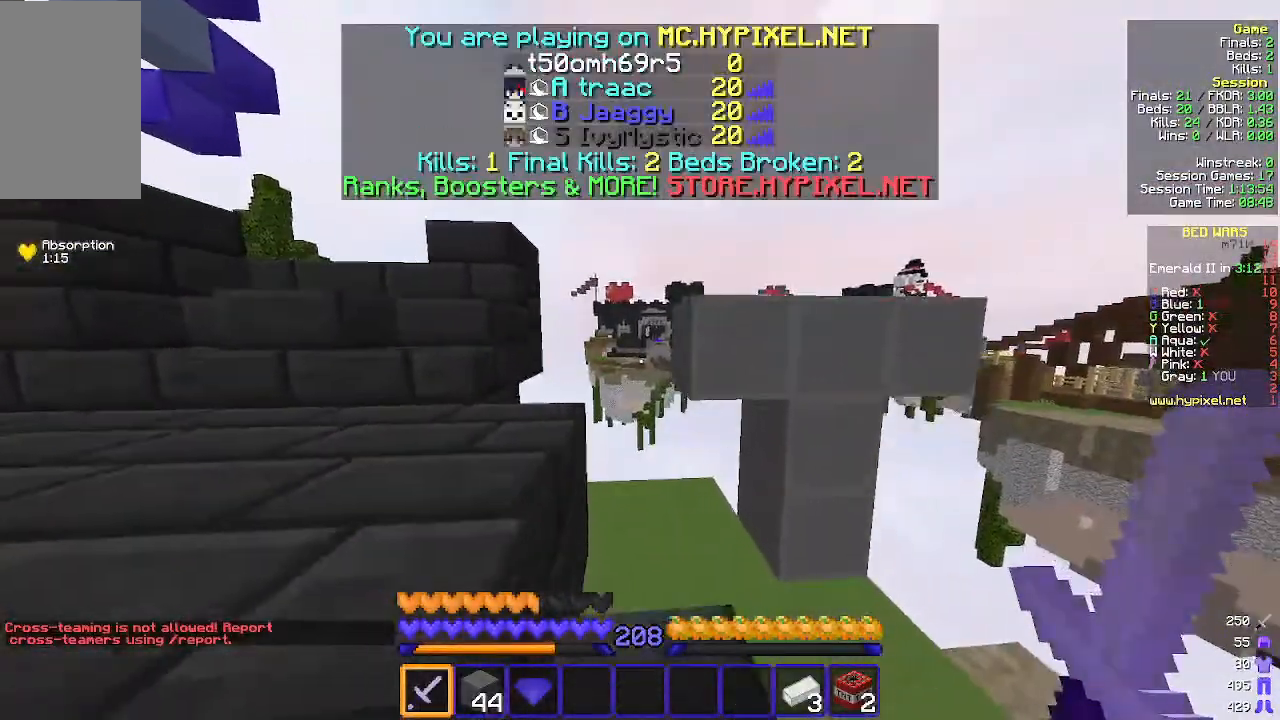
{"keys": [], "mouse": [], "events": [[500, "a", "up"]]}
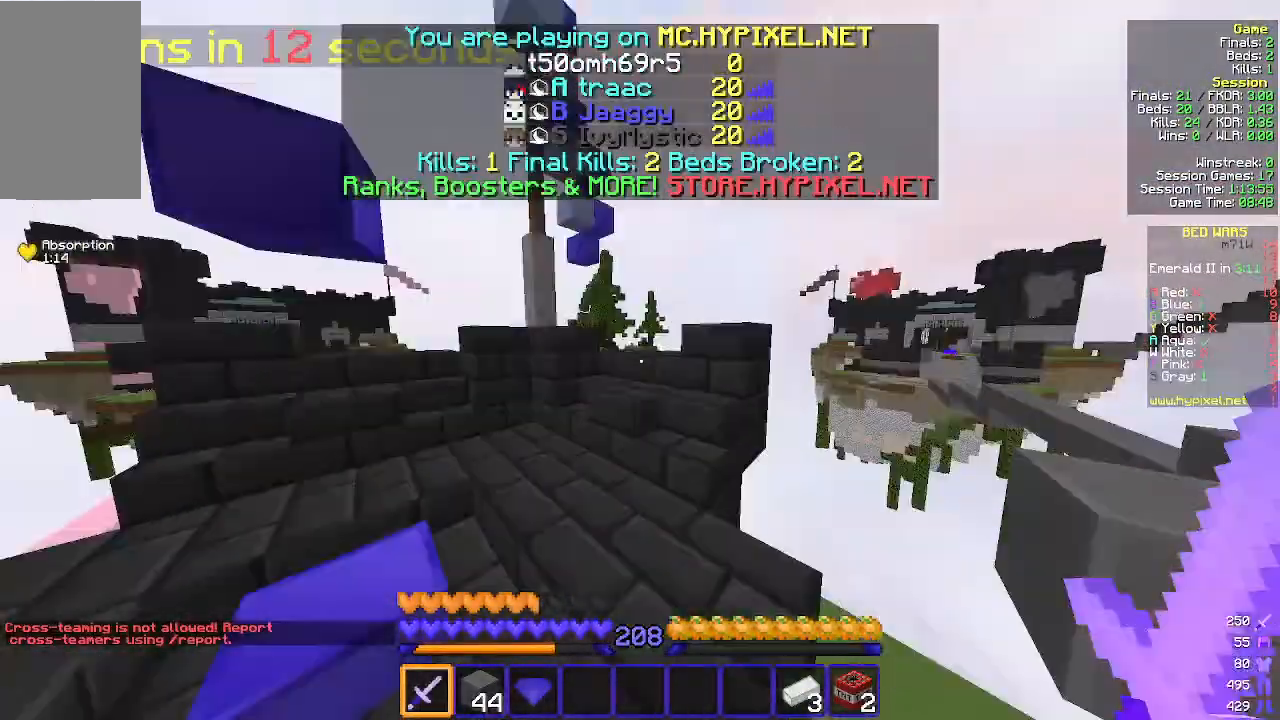
{"keys": ["w"], "mouse": [], "events": [[233, "w", "down"]]}
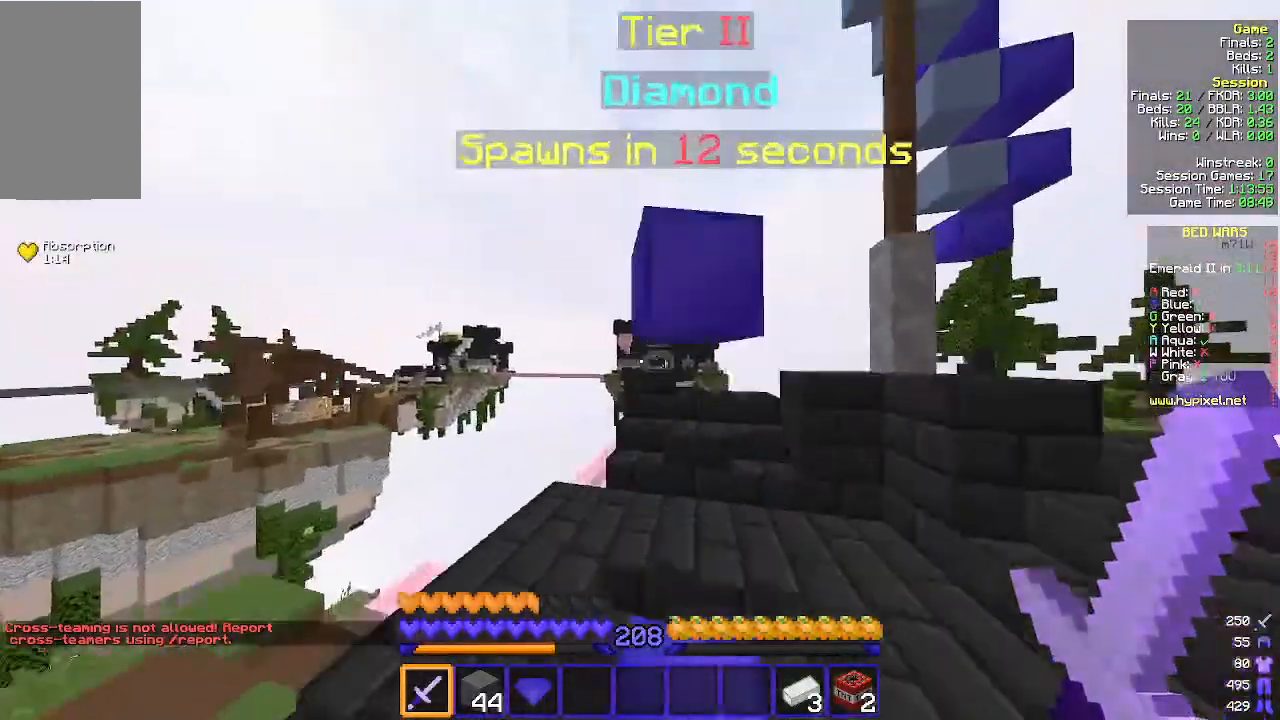
{"keys": ["w"], "mouse": [], "events": []}
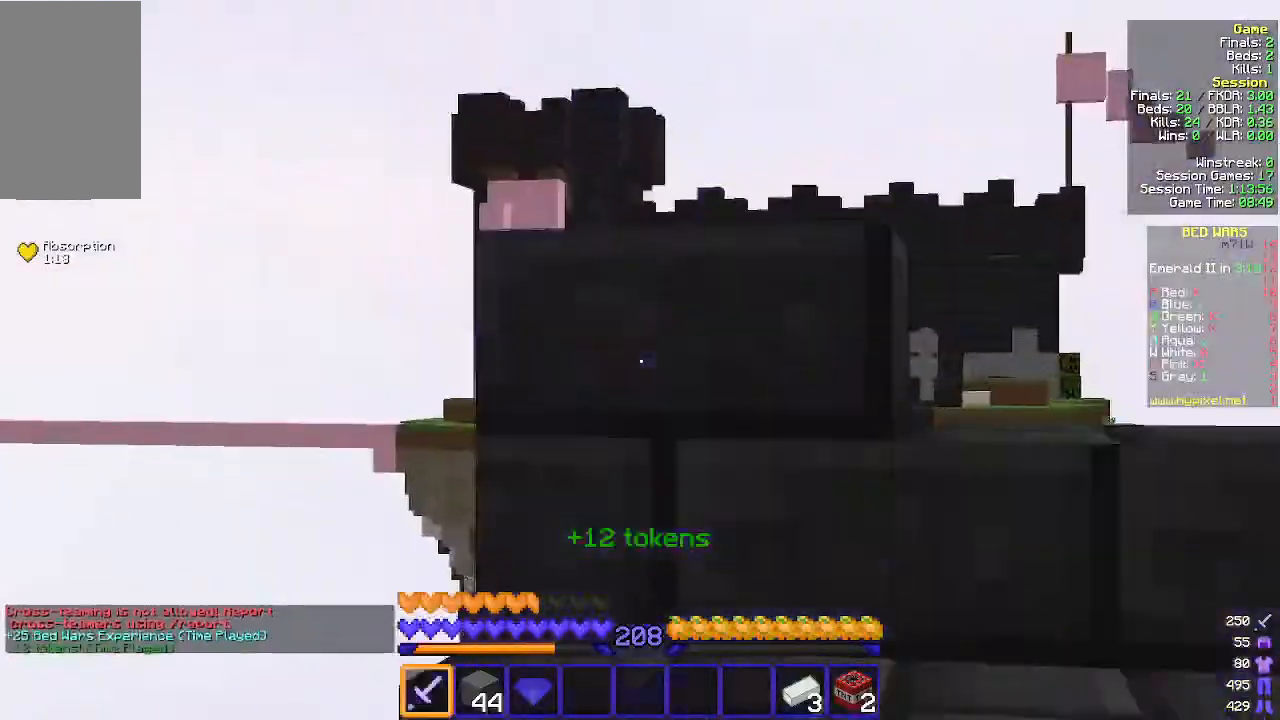
{"keys": ["w"], "mouse": [], "events": [[100, "w", "up"], [433, "w", "down"]]}
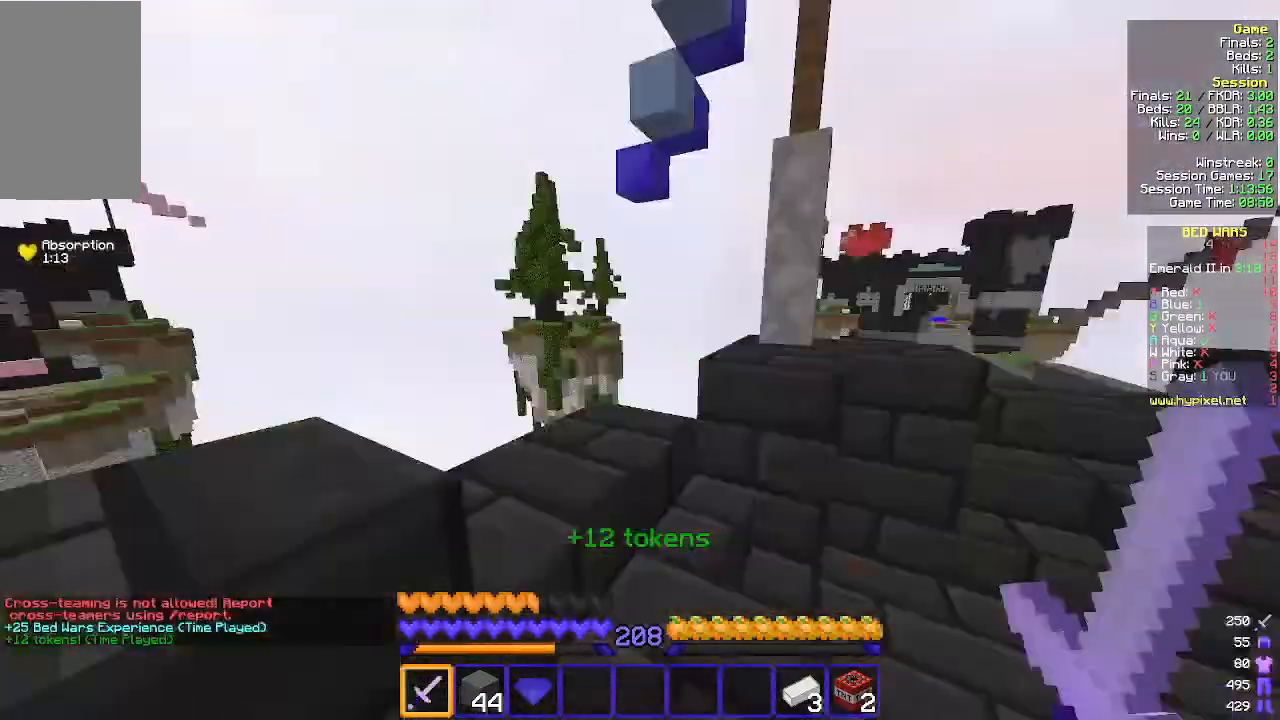
{"keys": ["d", "w"], "mouse": [], "events": [[33, "d", "down"]]}
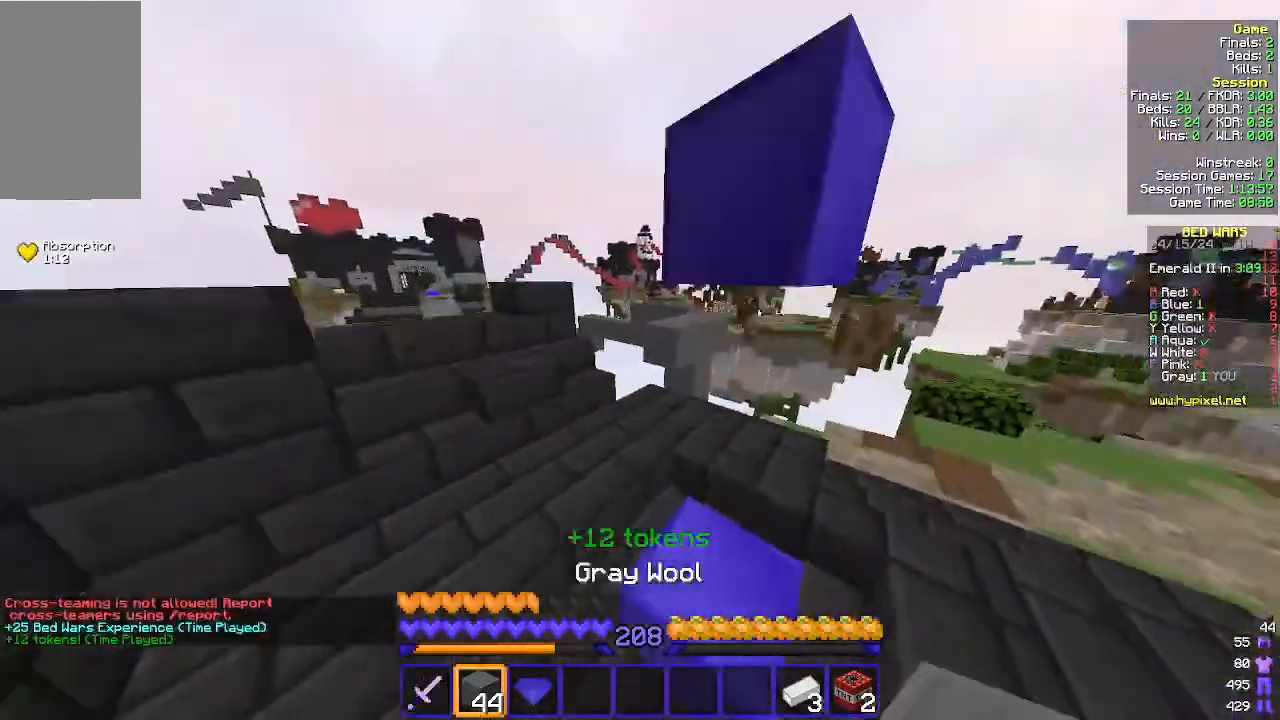
{"keys": ["w"], "mouse": ["right"], "events": [[33, "d", "up"], [400, "mouse_right", "down"]]}
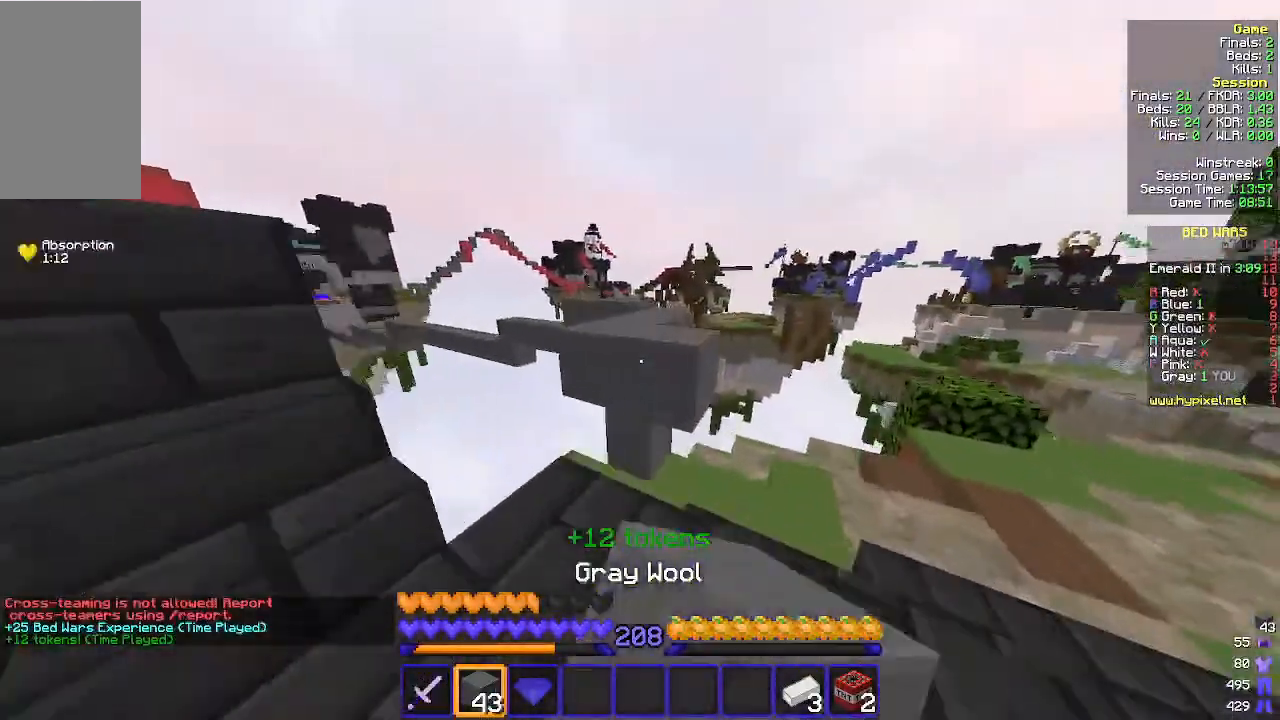
{"keys": ["w"], "mouse": [], "events": [[67, "mouse_right", "up"]]}
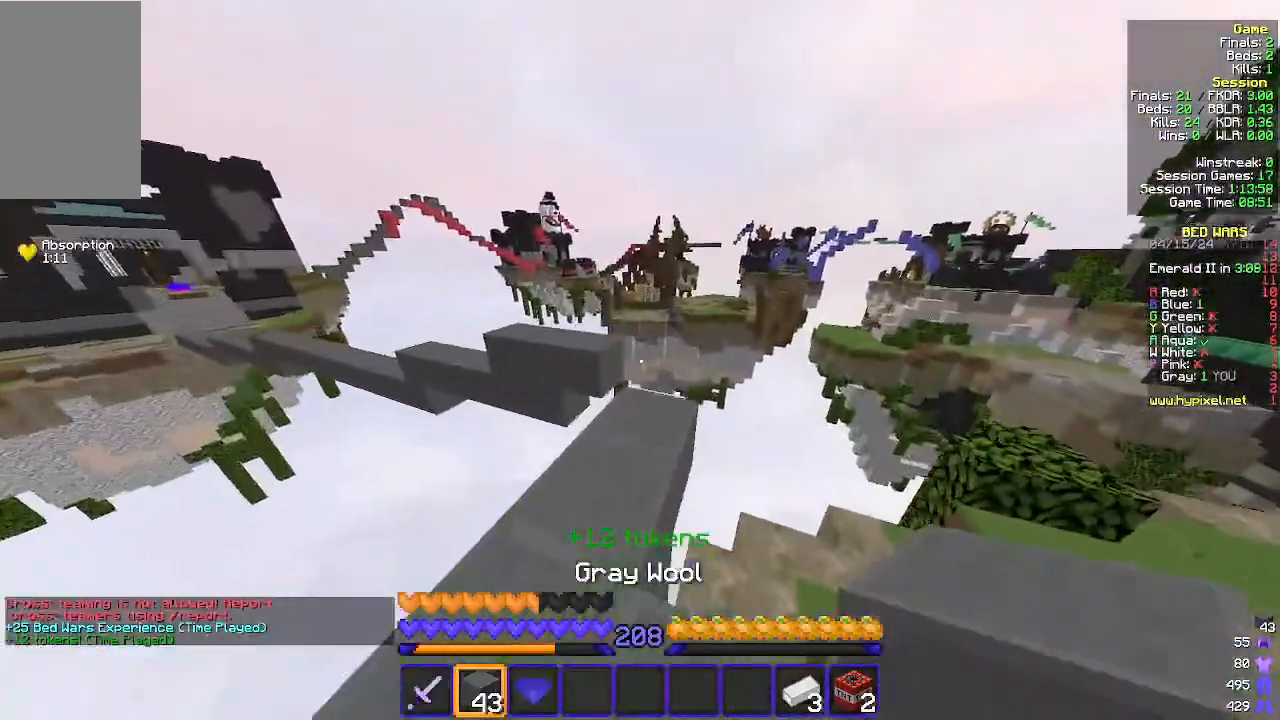
{"keys": ["d", "w"], "mouse": [], "events": [[500, "d", "down"]]}
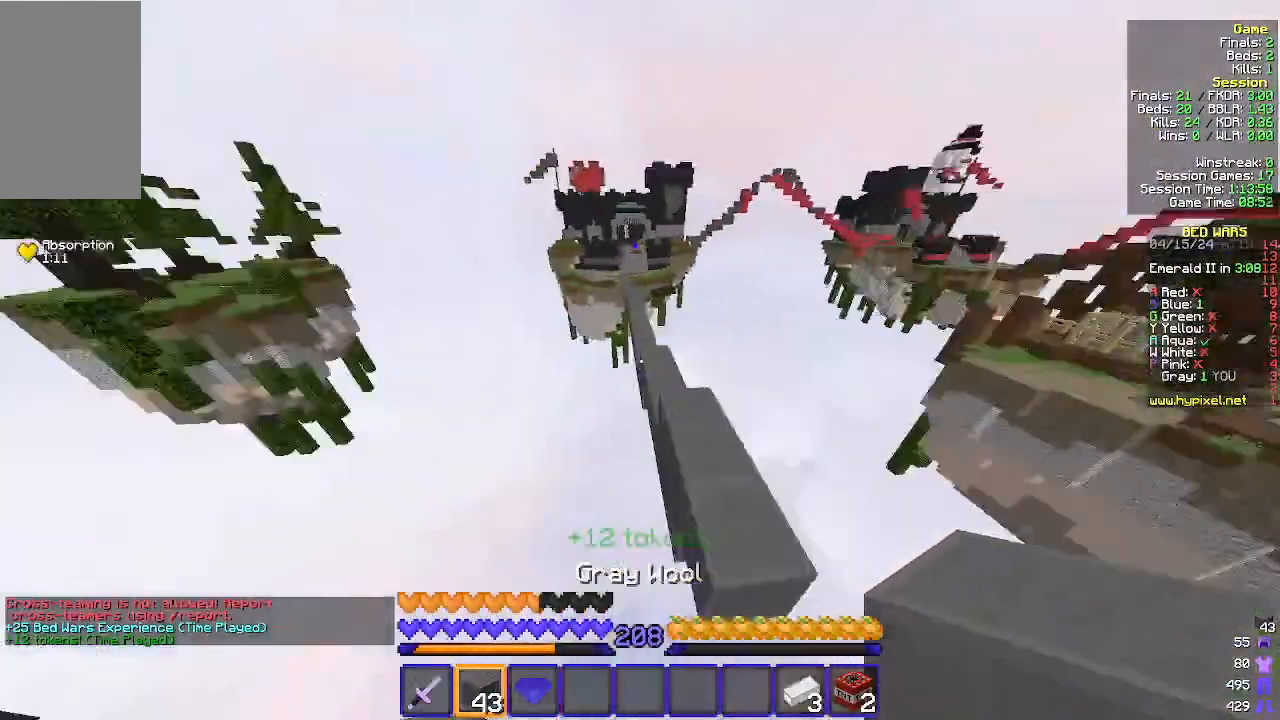
{"keys": ["d", "w"], "mouse": [], "events": []}
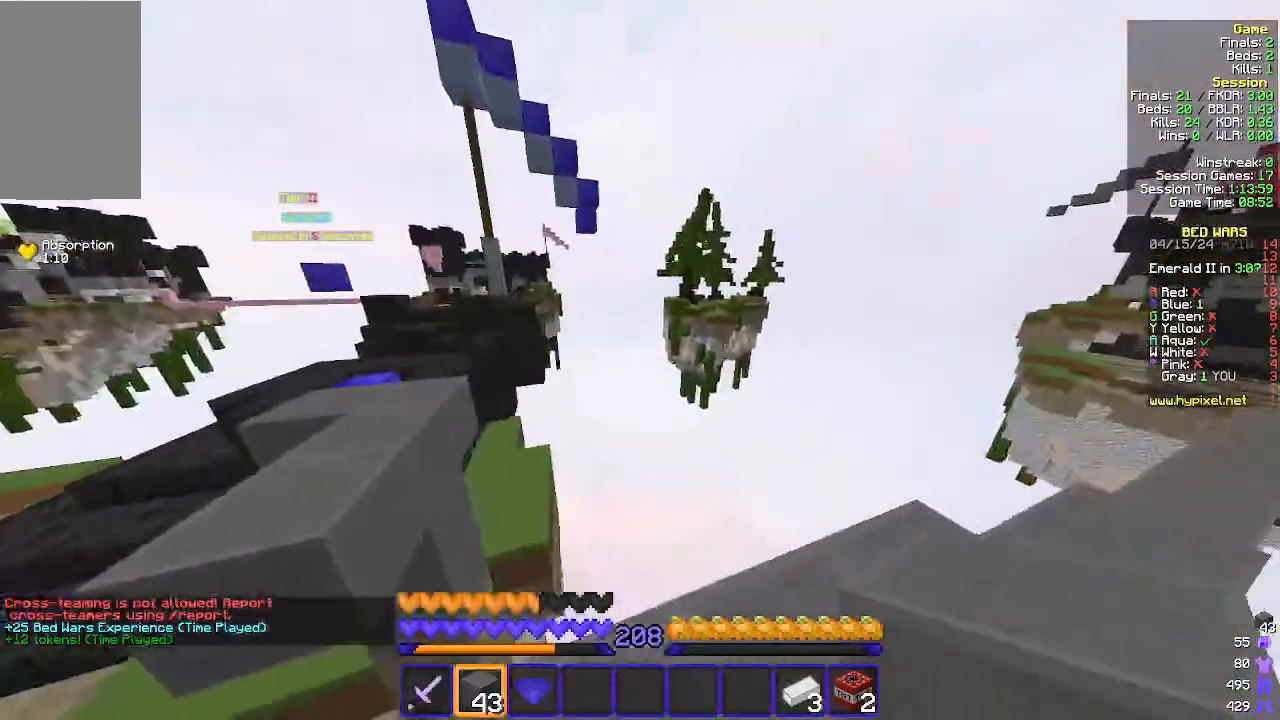
{"keys": ["w"], "mouse": [], "events": [[200, "d", "up"]]}
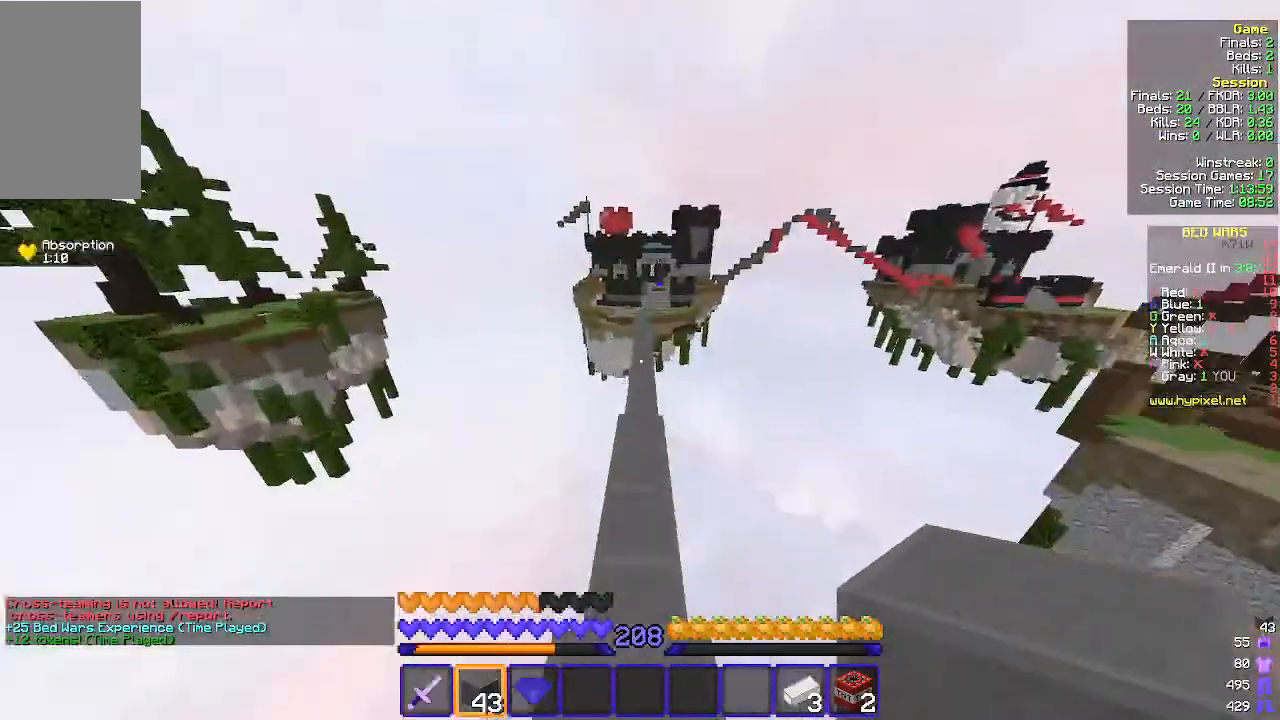
{"keys": ["w"], "mouse": [], "events": []}
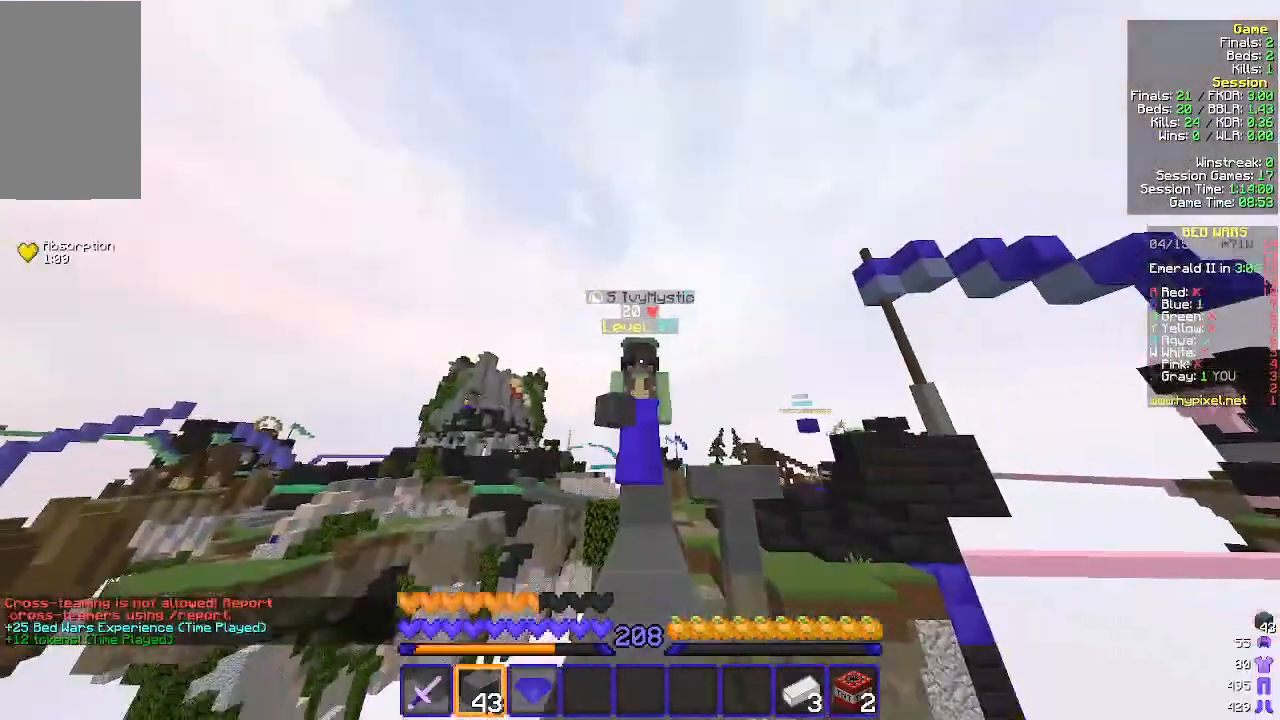
{"keys": ["w"], "mouse": [], "events": []}
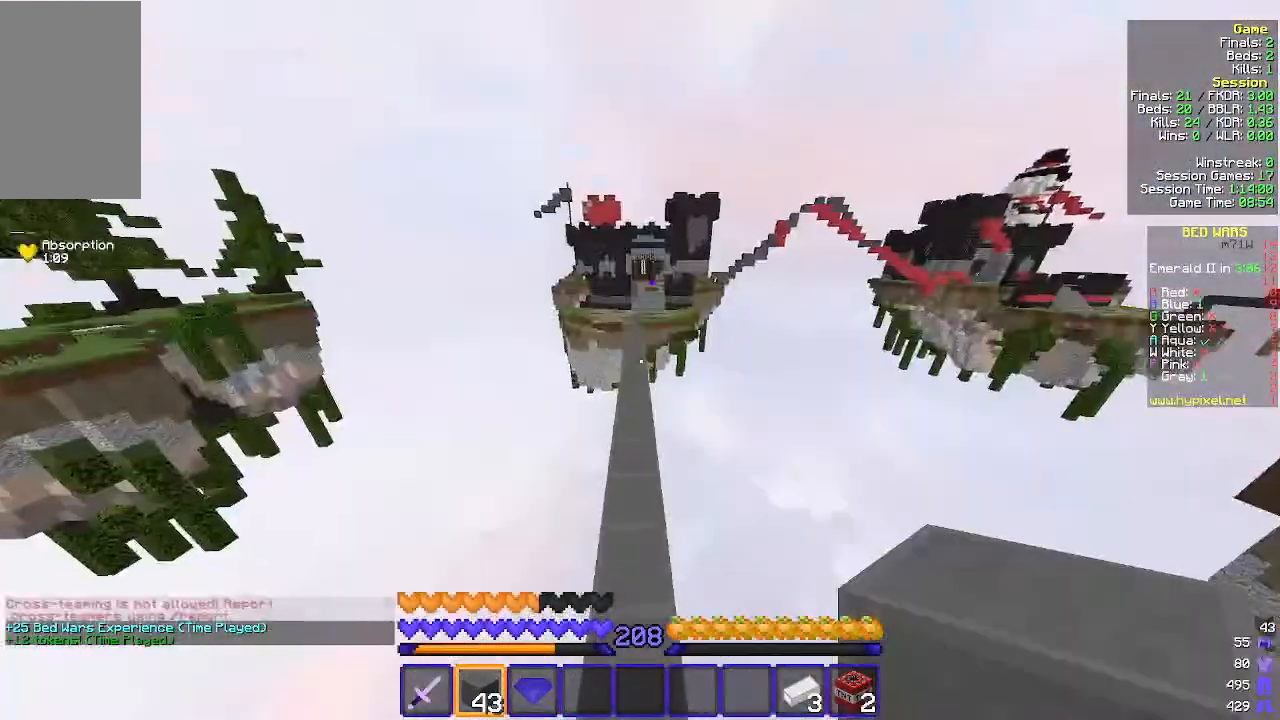
{"keys": ["w"], "mouse": [], "events": []}